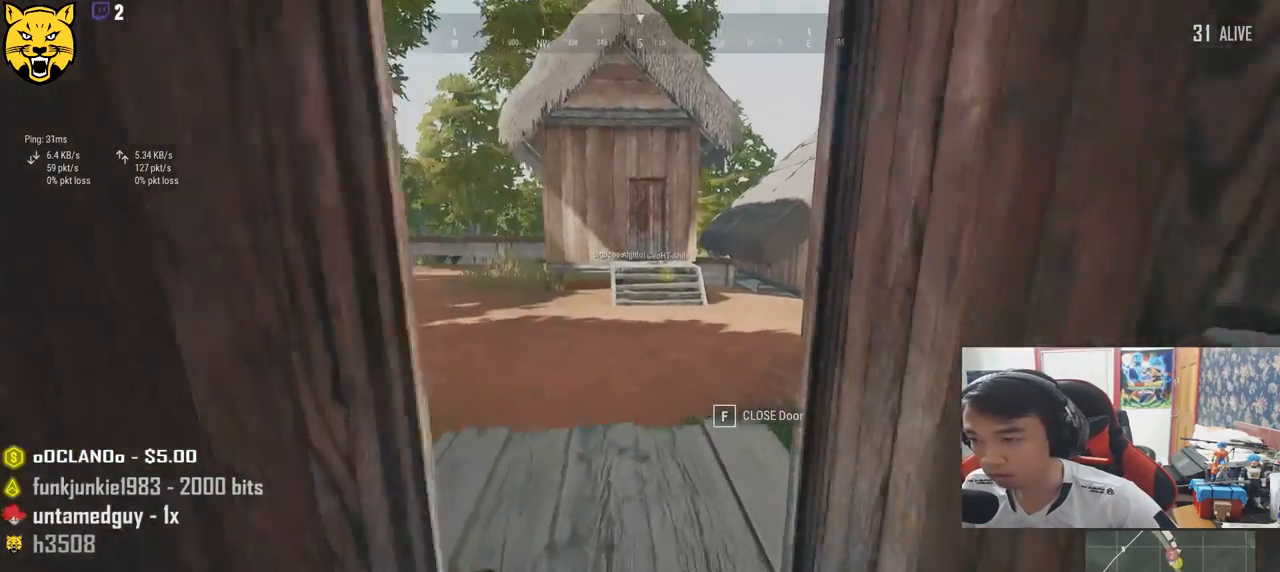
Gameplay with keyboard and mouse; each line is a JSON object with the keys and mouse buttons held at the frame after it. "events" lists presses ("down") and releases ("up") of "a", "c", "ctrl", "d", "e", "f", "q", "r", "s", "shift", "space", "tab", "v", "w", "x", "z", "mouse_left", "mouse_wheel" and "mouse_right" between this image and that frame as [ms after this image, input, new state], when the widget could be followed in between. "mouse_left", "mouse_wheel", "mouse_right" = the "left", "wheel", "right" buttons of the "mouse" list. No other keys are recorded. "wheel" means that the mouse wheel is clicked or scrolled. Mouse movement is not recorded.
{"keys": ["shift", "w"], "mouse": [], "events": []}
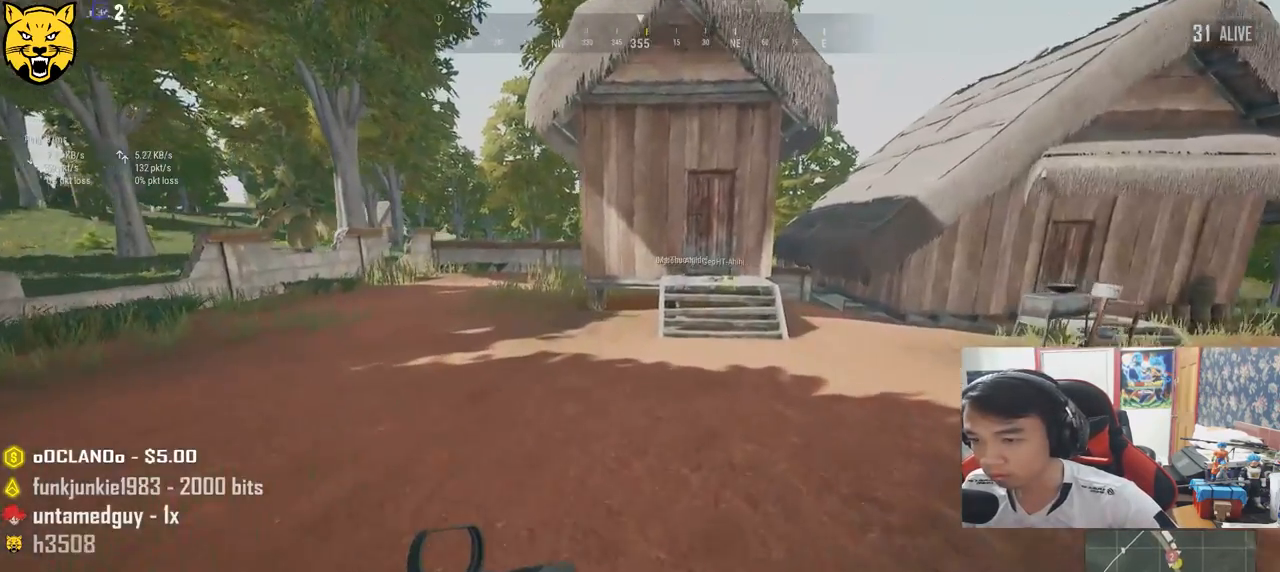
{"keys": ["shift", "w"], "mouse": [], "events": []}
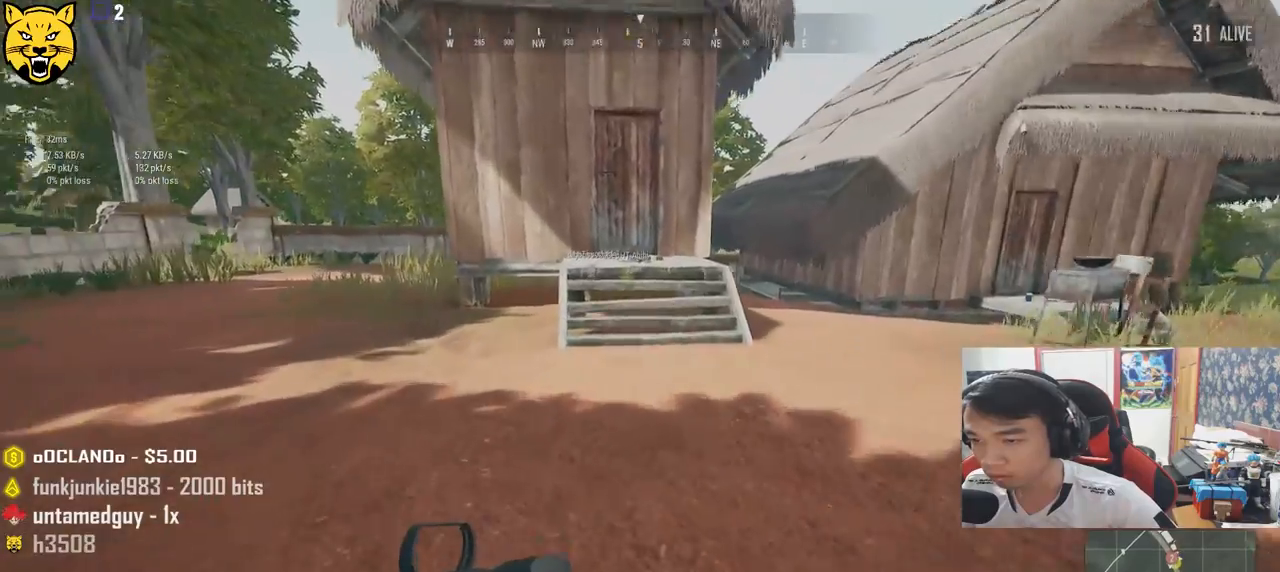
{"keys": ["space", "w"], "mouse": [], "events": [[383, "space", "down"], [450, "shift", "up"]]}
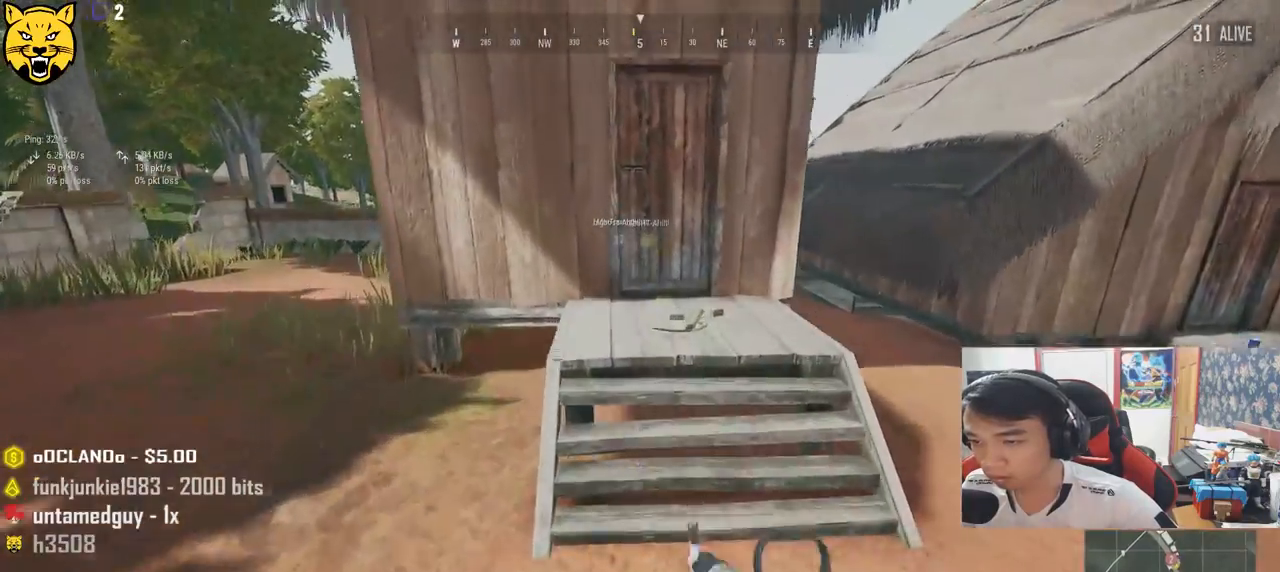
{"keys": ["w"], "mouse": [], "events": [[17, "space", "up"], [217, "tab", "down"], [333, "tab", "up"]]}
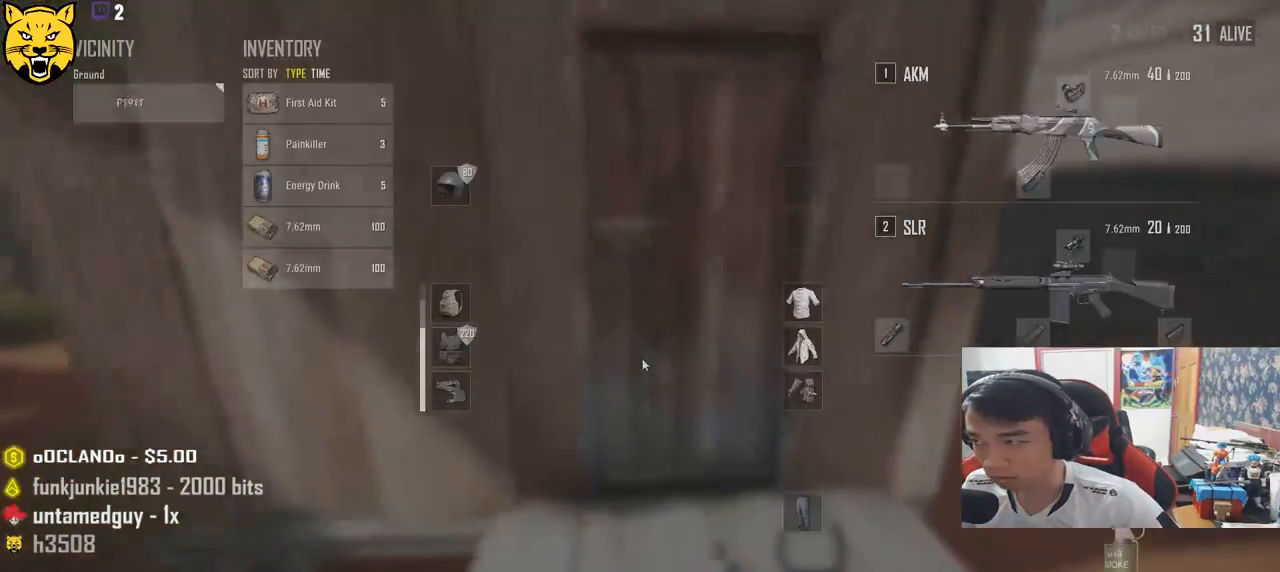
{"keys": ["s"], "mouse": [], "events": [[167, "f", "down"], [217, "w", "up"], [250, "f", "up"], [333, "f", "down"], [433, "s", "down"], [500, "f", "up"]]}
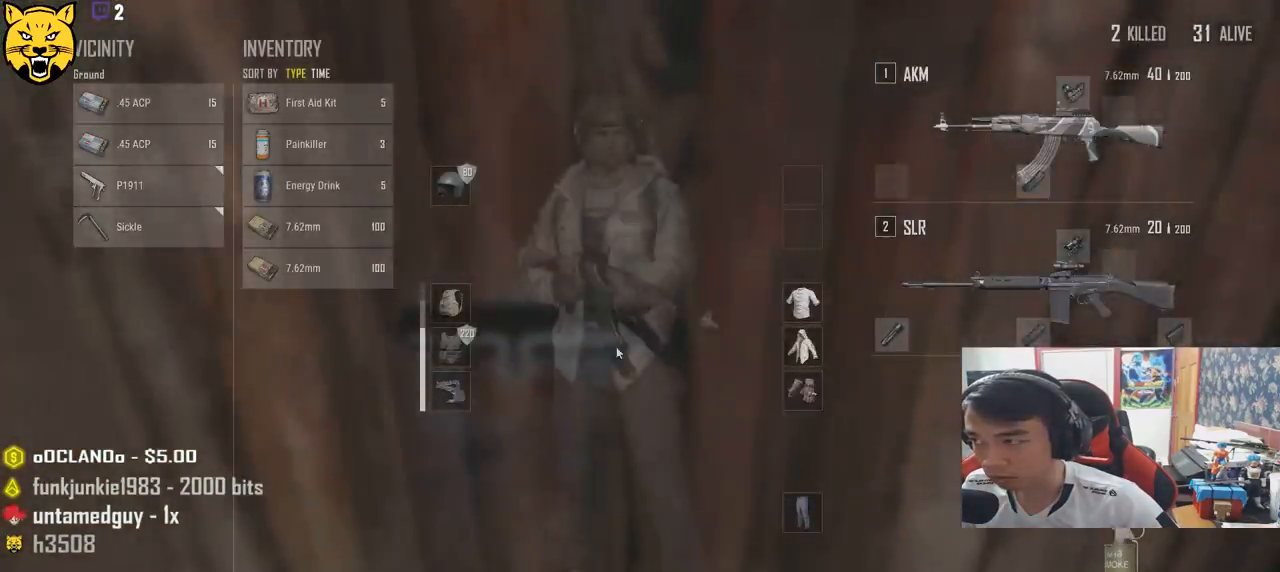
{"keys": ["w"], "mouse": [], "events": [[33, "tab", "down"], [150, "tab", "up"], [217, "d", "down"], [233, "s", "up"], [350, "d", "up"], [350, "w", "down"]]}
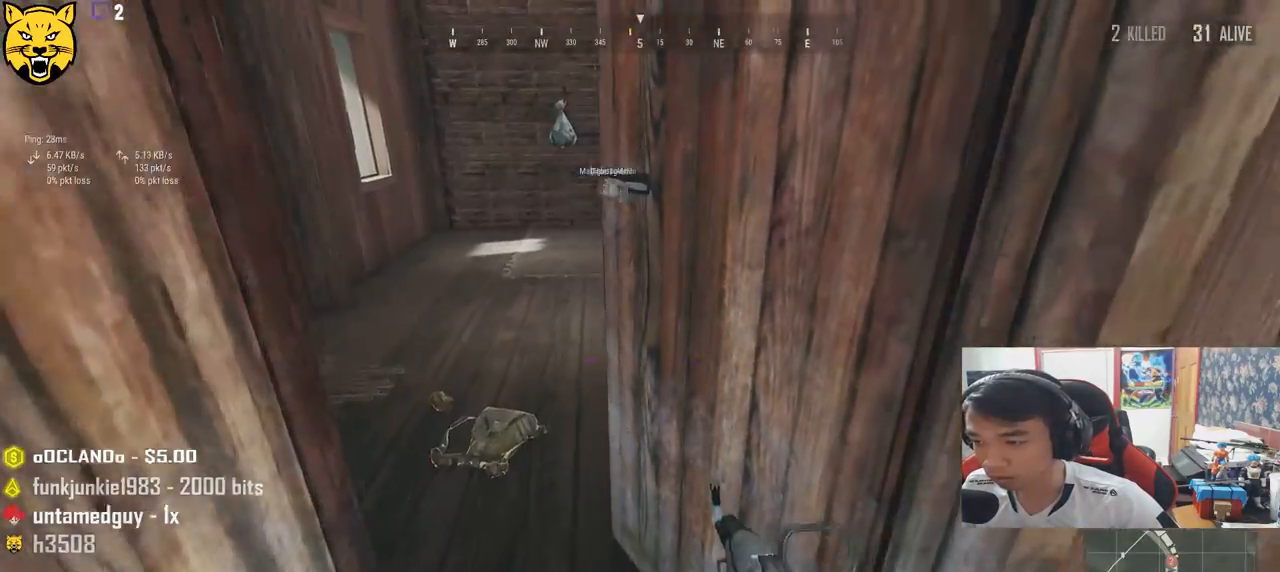
{"keys": ["d", "s"], "mouse": [], "events": [[183, "w", "up"], [300, "s", "down"], [483, "d", "down"]]}
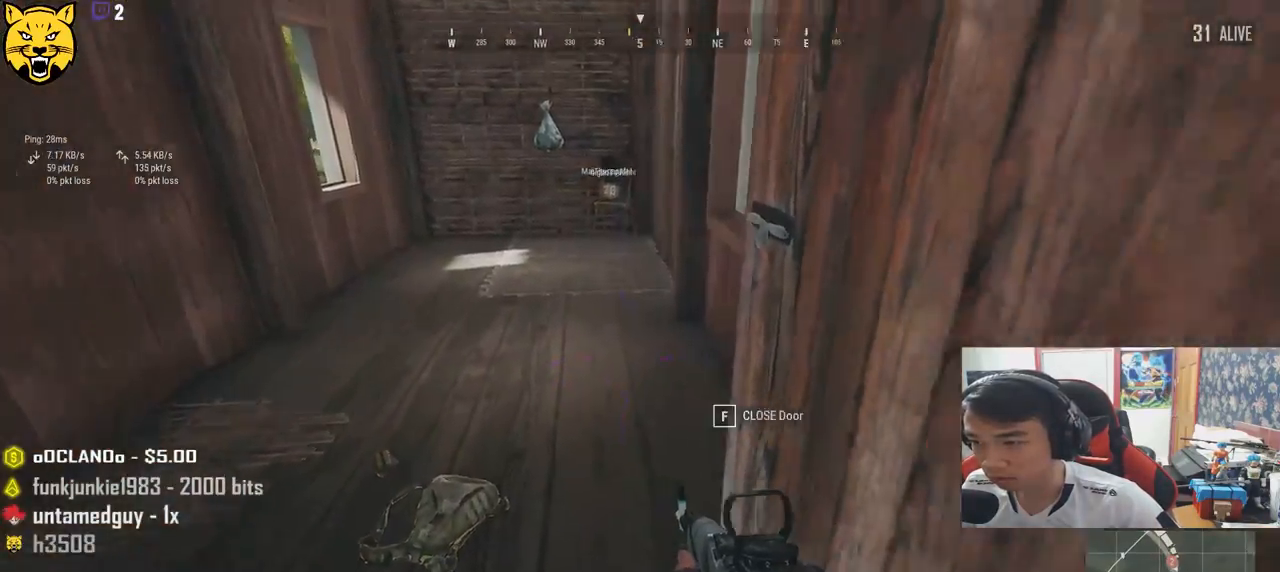
{"keys": ["w"], "mouse": [], "events": [[50, "s", "up"], [183, "w", "down"], [217, "d", "up"]]}
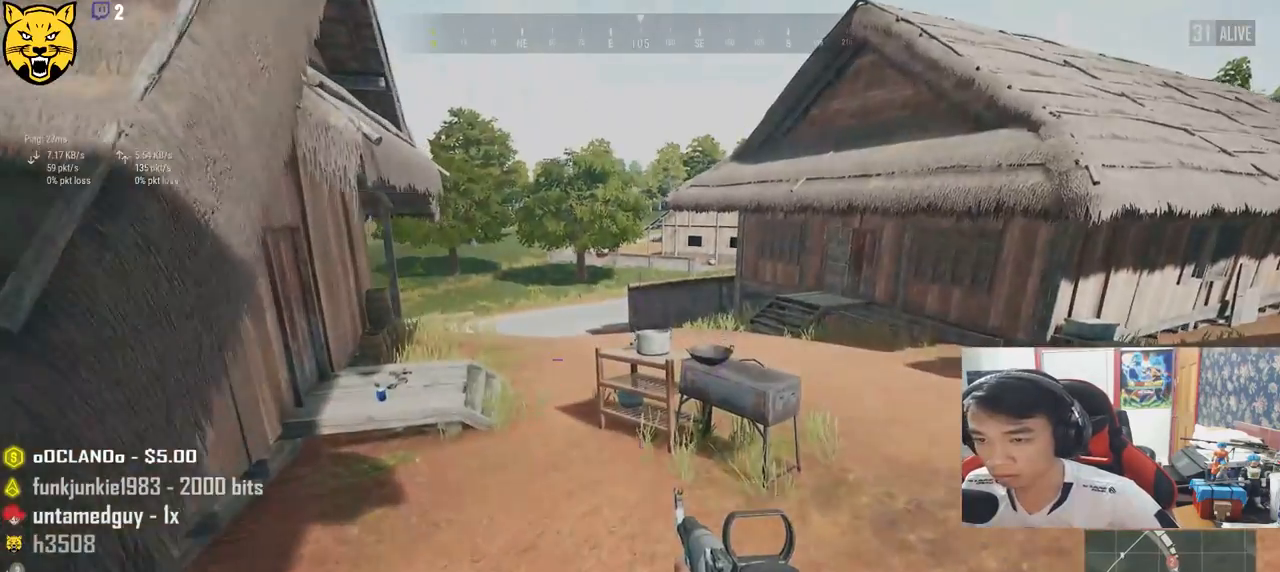
{"keys": ["w"], "mouse": [], "events": []}
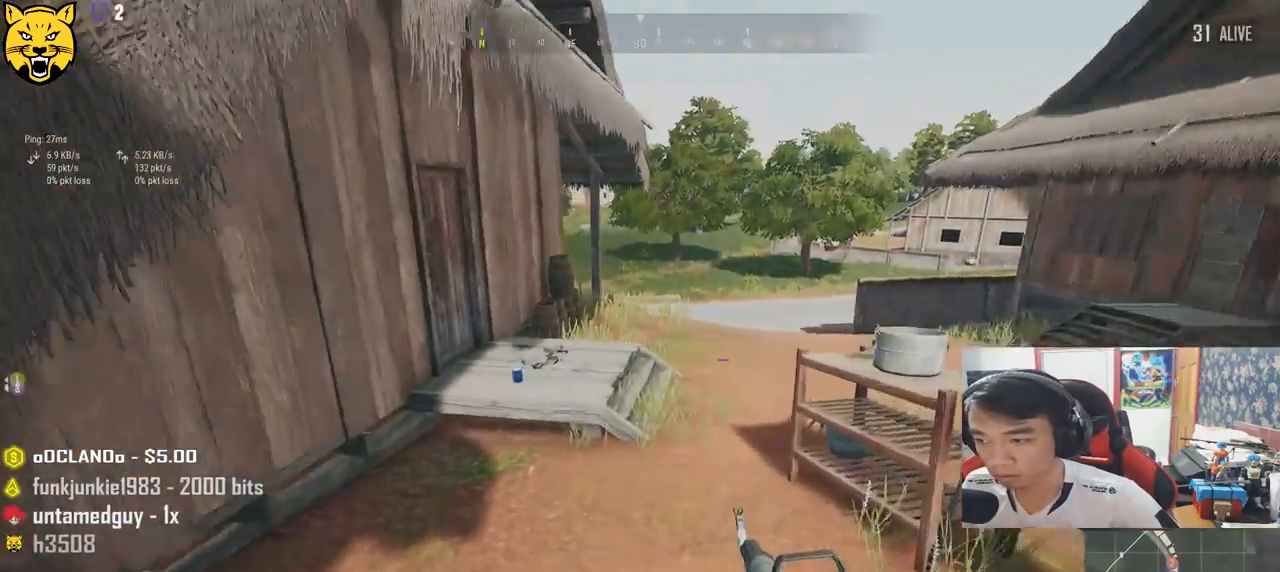
{"keys": ["d", "w"], "mouse": [], "events": [[83, "shift", "down"], [450, "d", "down"], [467, "shift", "up"]]}
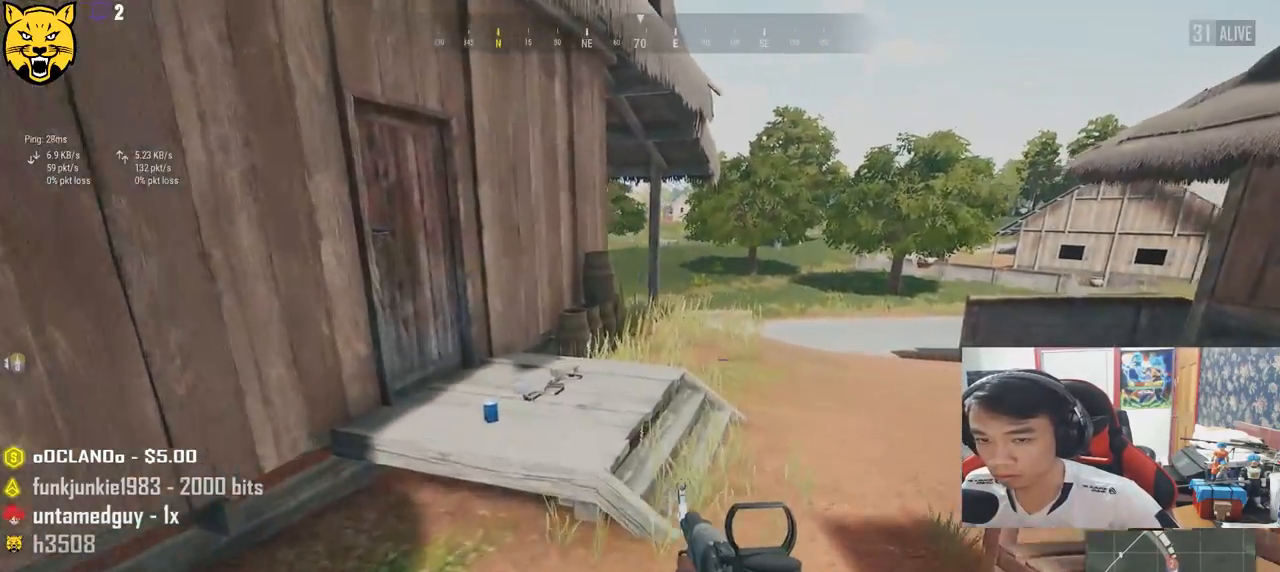
{"keys": ["w"], "mouse": [], "events": [[133, "d", "up"], [400, "tab", "down"], [500, "tab", "up"]]}
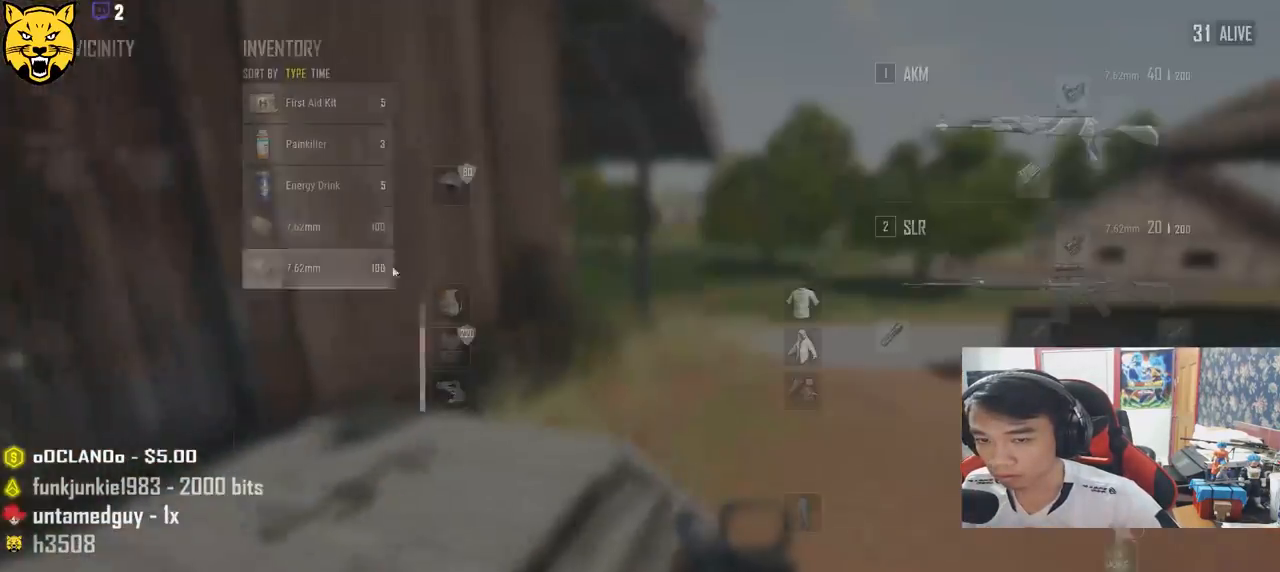
{"keys": [], "mouse": [], "events": [[117, "w", "up"], [133, "a", "down"], [433, "mouse_left", "down"], [450, "a", "up"], [500, "mouse_left", "up"]]}
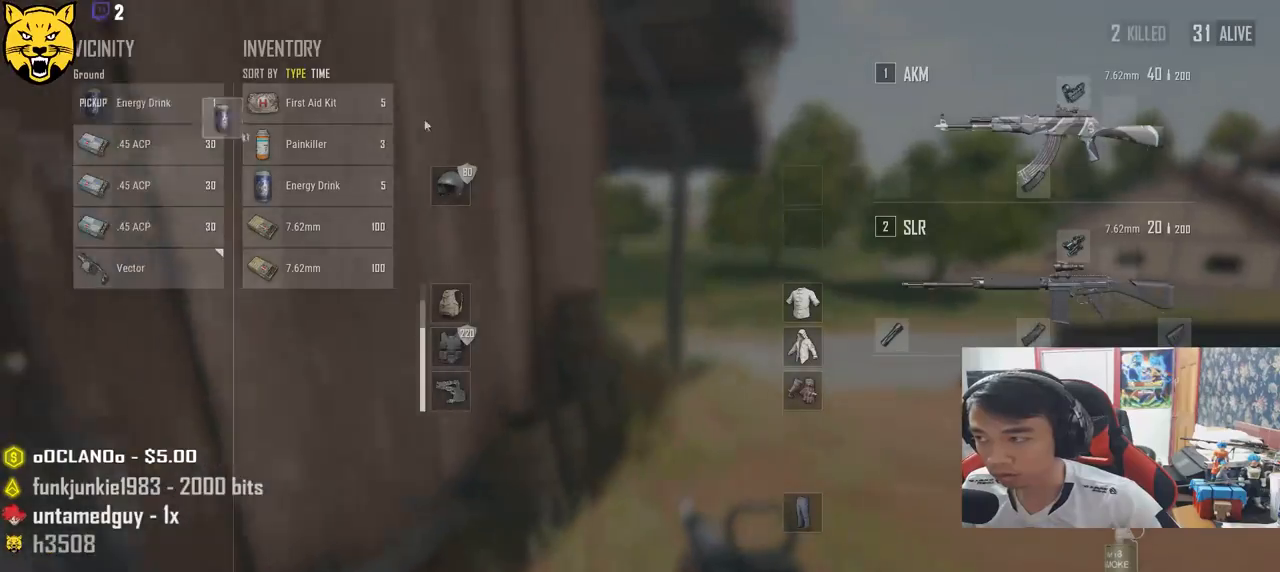
{"keys": ["a", "f"], "mouse": [], "events": [[67, "w", "down"], [83, "tab", "down"], [167, "tab", "up"], [300, "f", "down"], [383, "w", "up"], [400, "f", "up"], [433, "a", "down"], [467, "f", "down"]]}
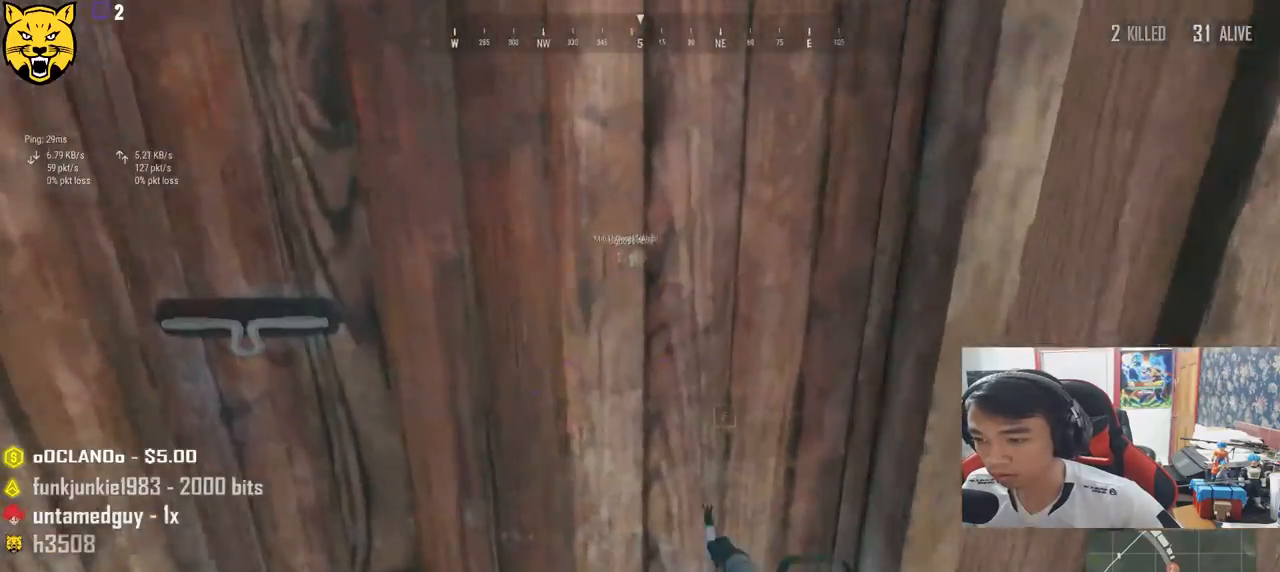
{"keys": ["w"], "mouse": [], "events": [[50, "f", "up"], [117, "a", "up"], [183, "w", "down"]]}
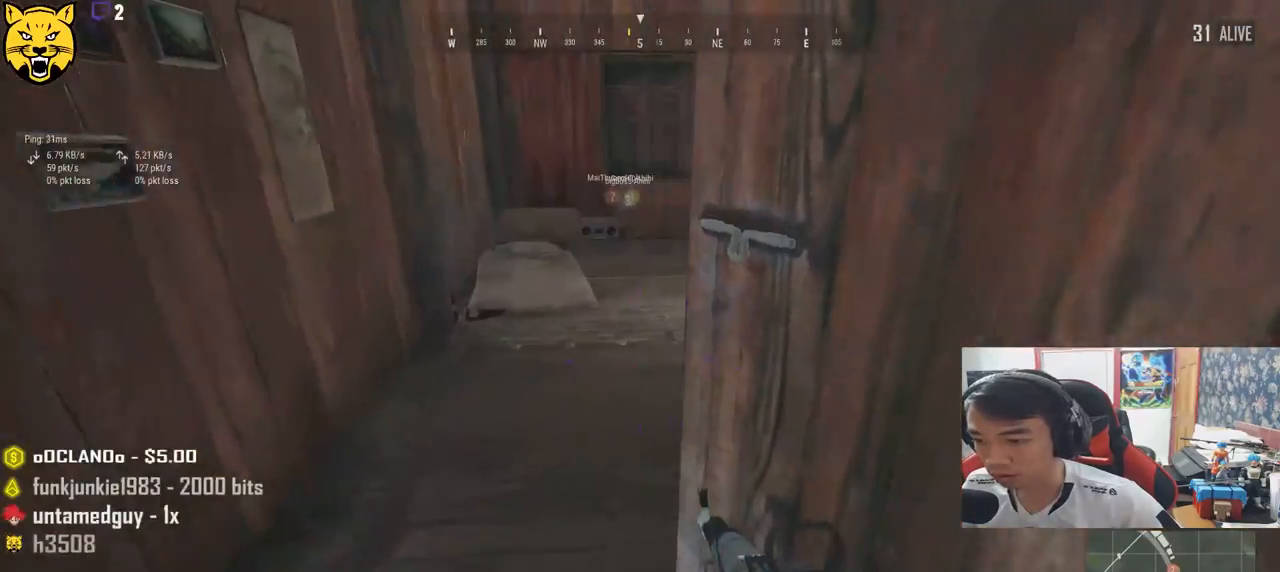
{"keys": ["w"], "mouse": [], "events": [[183, "a", "down"], [283, "w", "up"], [367, "w", "down"], [433, "a", "up"]]}
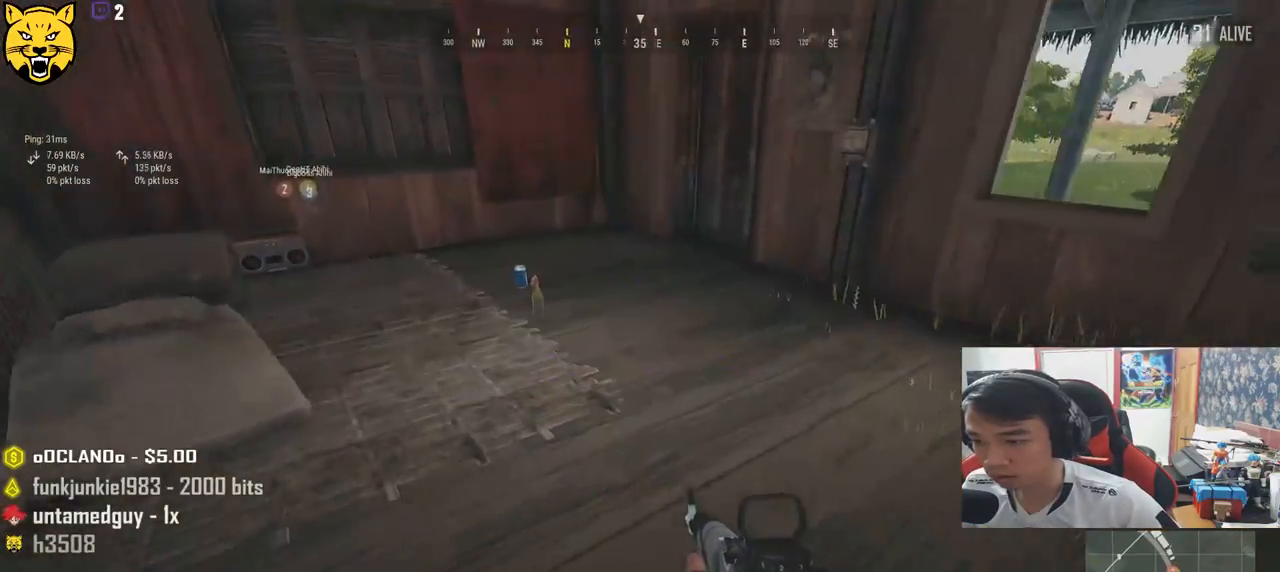
{"keys": ["w"], "mouse": [], "events": [[117, "shift", "down"], [167, "shift", "up"], [333, "tab", "down"], [450, "tab", "up"]]}
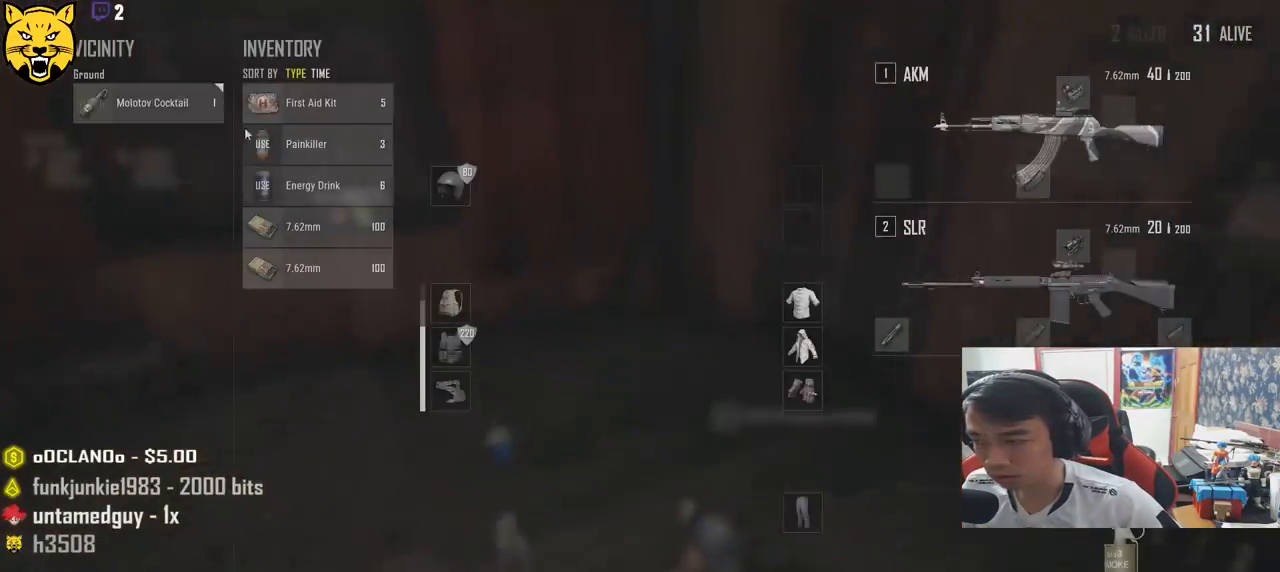
{"keys": ["tab", "w"], "mouse": [], "events": [[200, "w", "up"], [400, "mouse_left", "down"], [467, "w", "down"], [483, "mouse_left", "up"], [500, "tab", "down"]]}
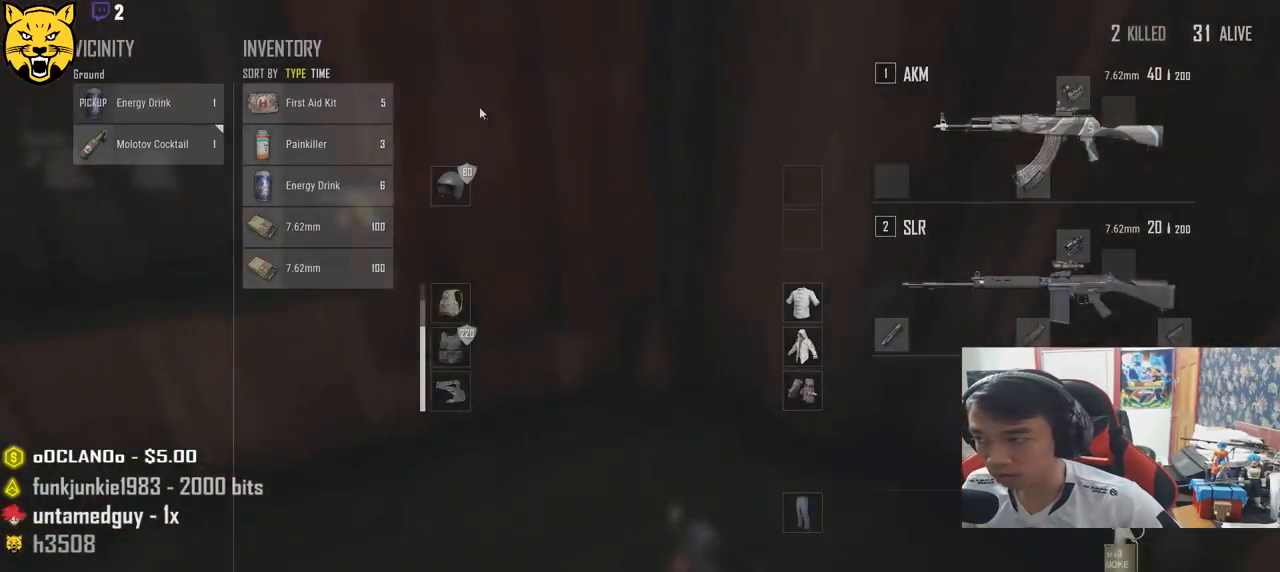
{"keys": [], "mouse": [], "events": [[100, "tab", "up"], [367, "f", "down"], [367, "w", "up"], [467, "f", "up"]]}
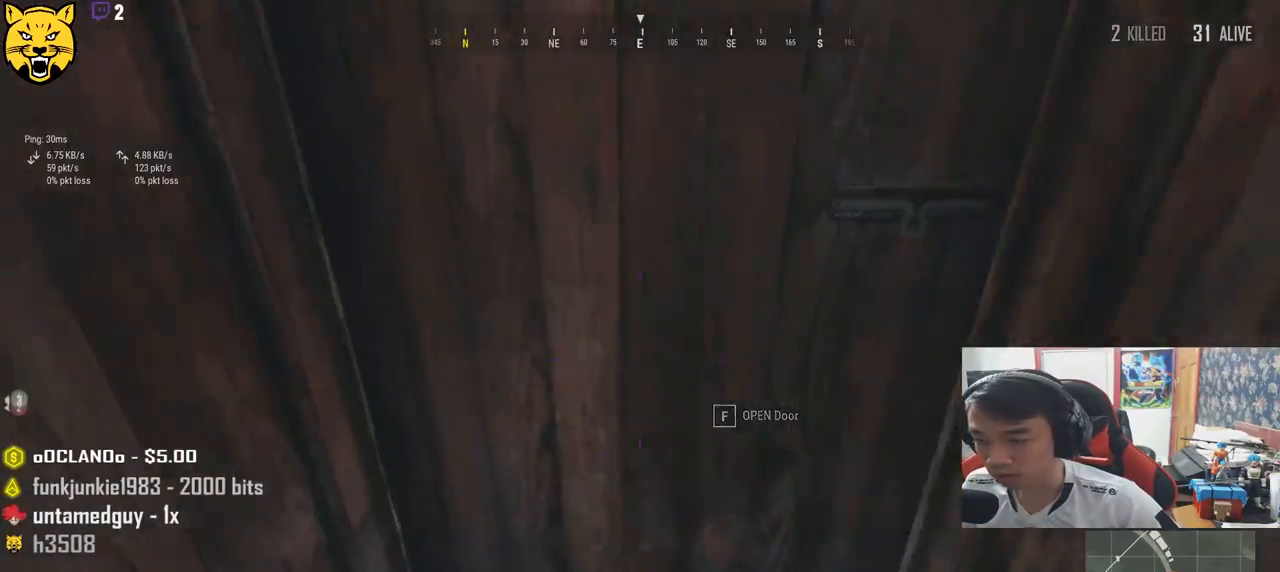
{"keys": ["w"], "mouse": [], "events": [[50, "f", "down"], [150, "f", "up"], [150, "s", "down"], [383, "s", "up"], [467, "w", "down"]]}
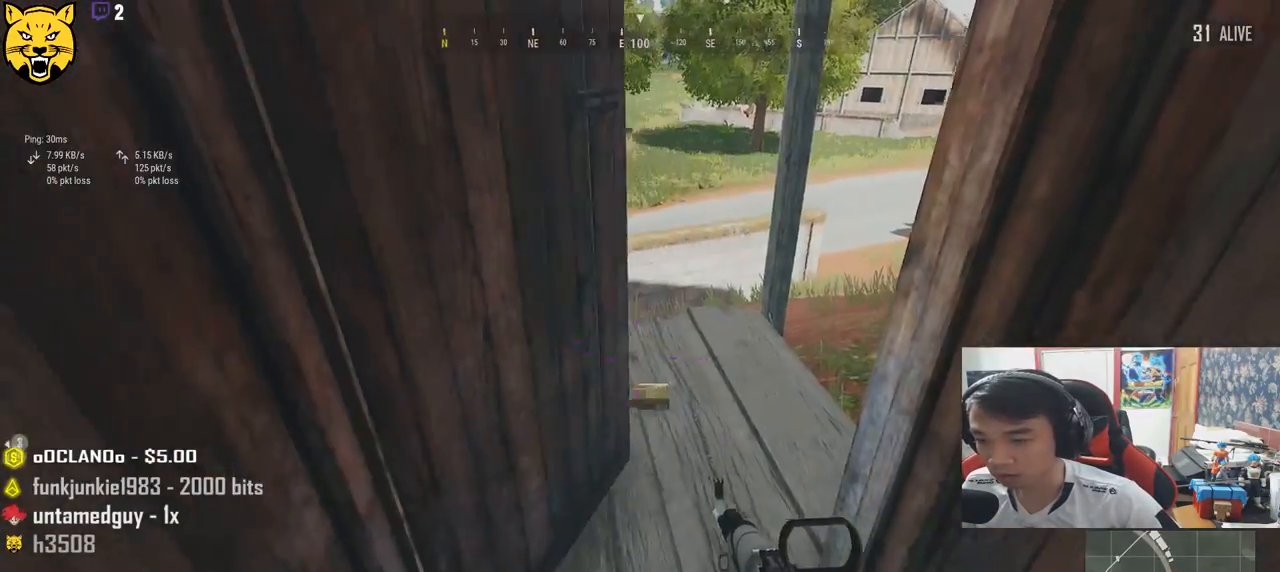
{"keys": ["w"], "mouse": [], "events": []}
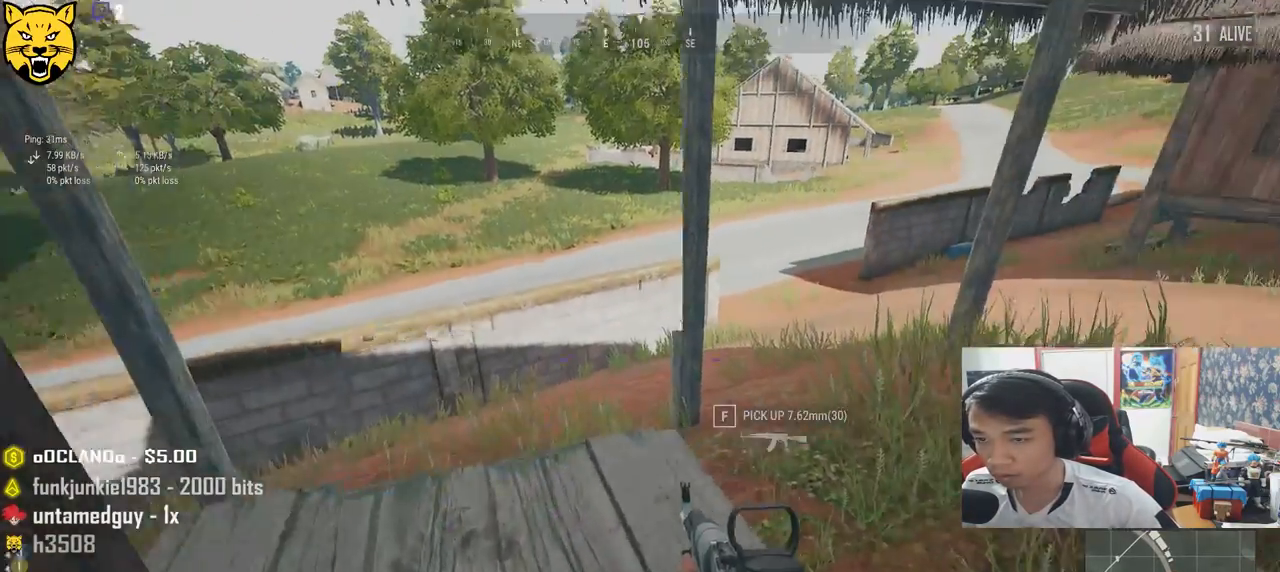
{"keys": ["d", "shift", "w"], "mouse": [], "events": [[83, "d", "down"], [300, "shift", "down"]]}
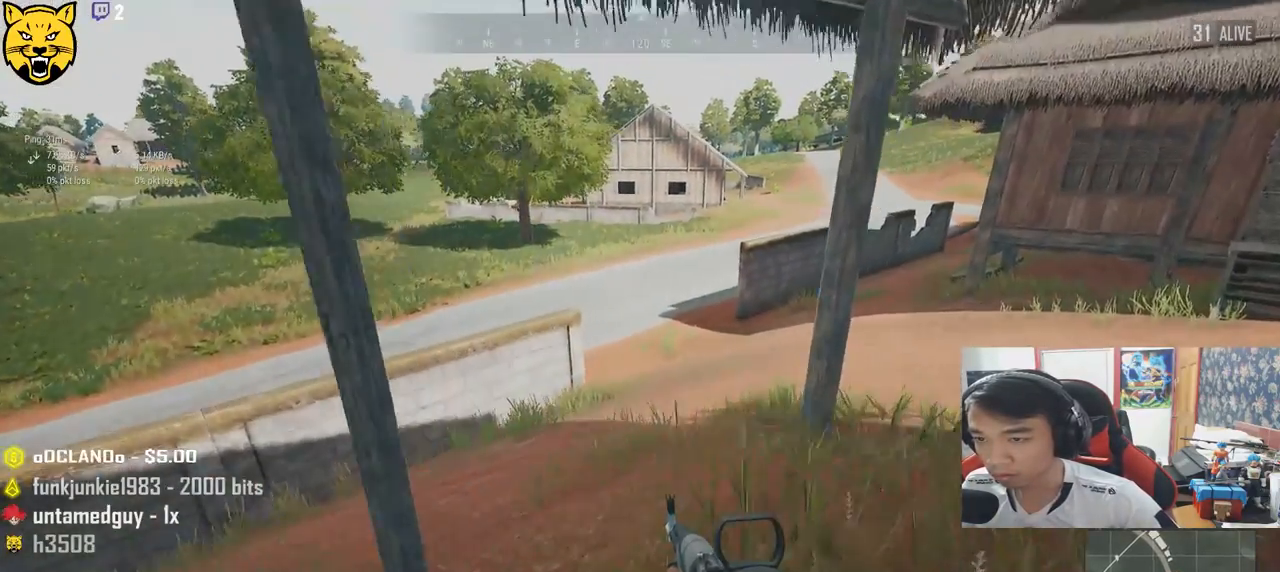
{"keys": ["d", "shift", "w"], "mouse": [], "events": []}
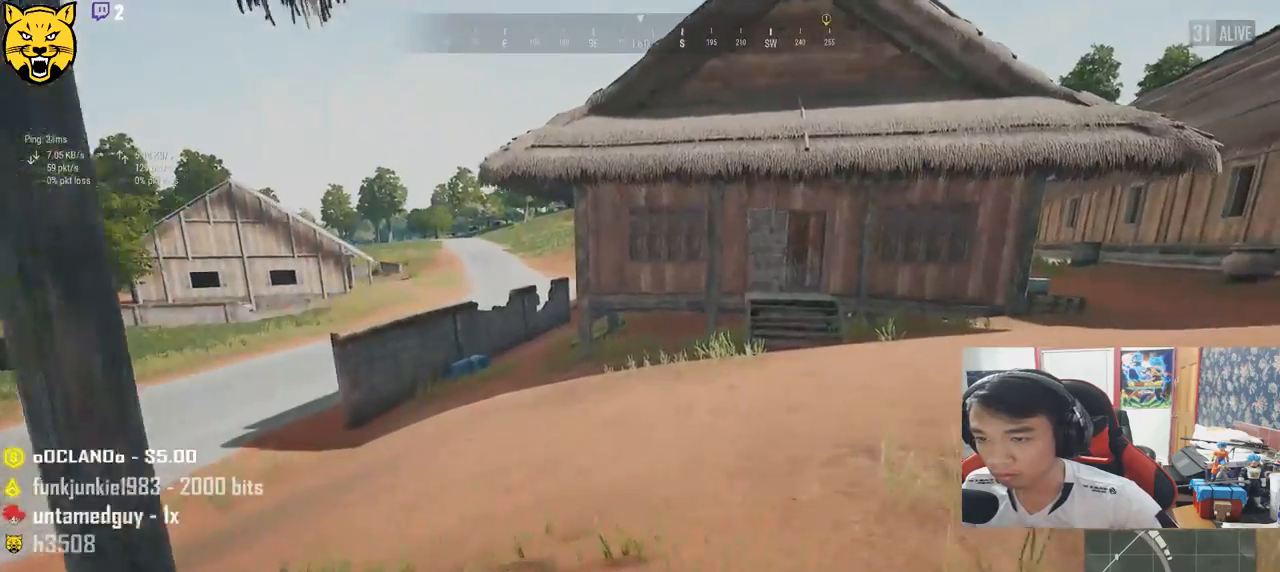
{"keys": ["d", "shift", "w"], "mouse": [], "events": []}
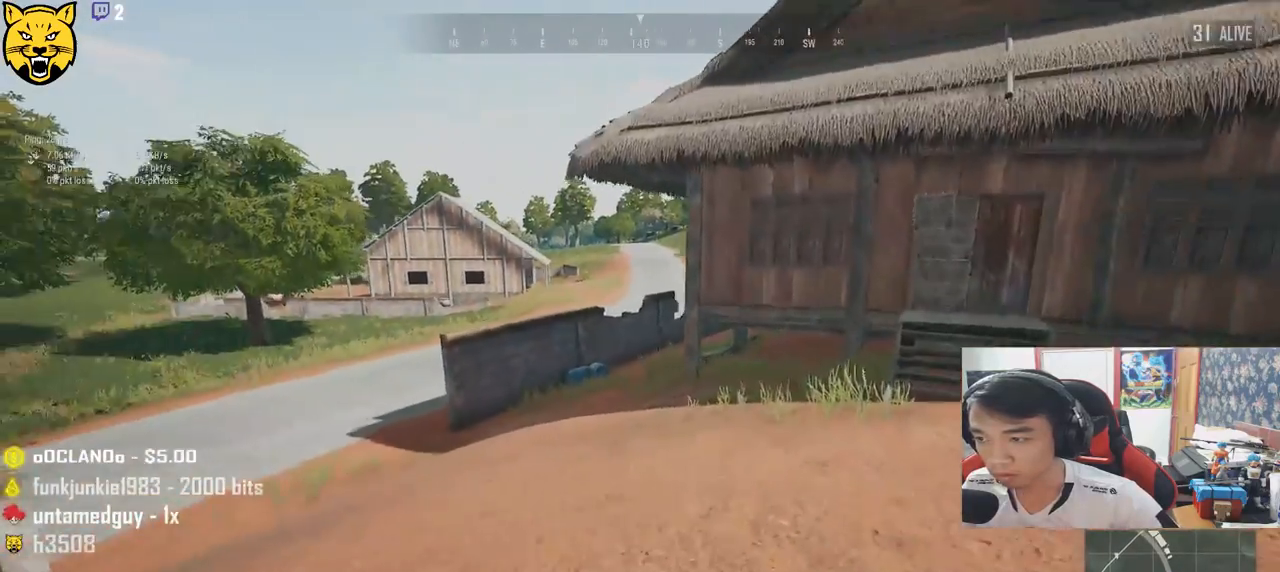
{"keys": ["d", "shift", "w"], "mouse": [], "events": []}
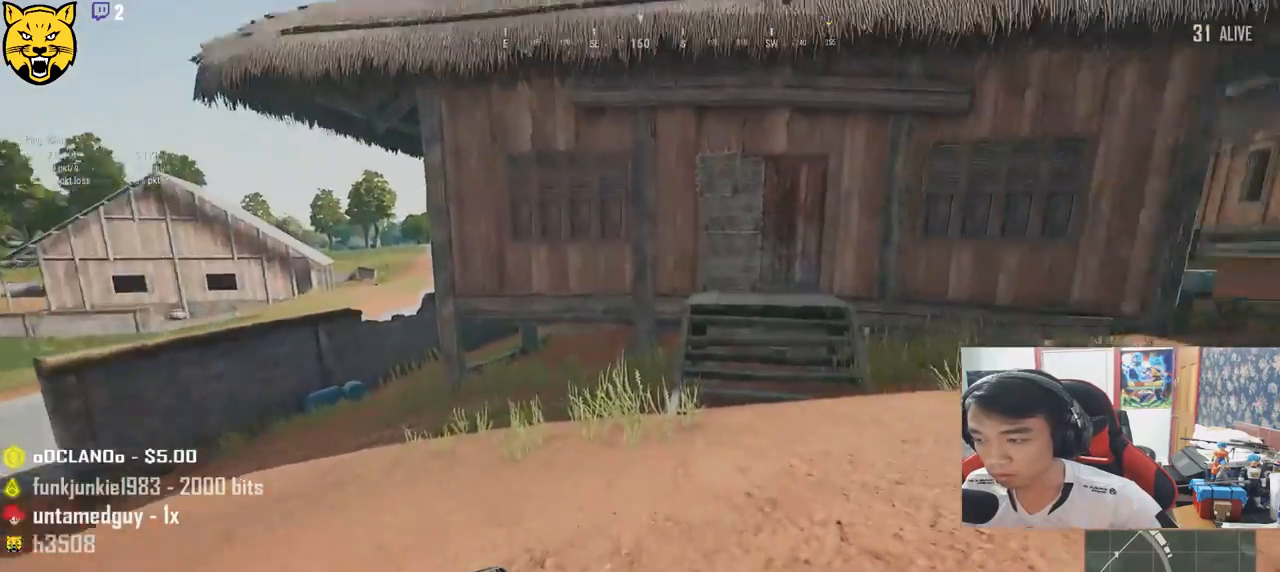
{"keys": ["shift", "space", "w"], "mouse": [], "events": [[50, "d", "up"], [450, "space", "down"]]}
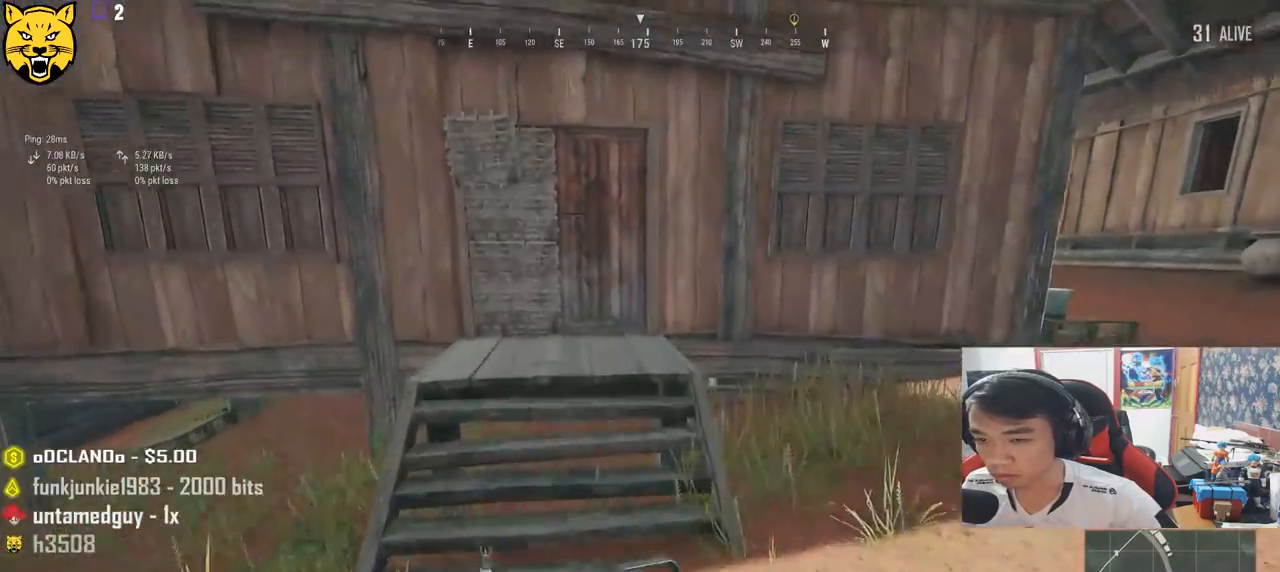
{"keys": ["shift", "w"], "mouse": [], "events": [[150, "space", "up"]]}
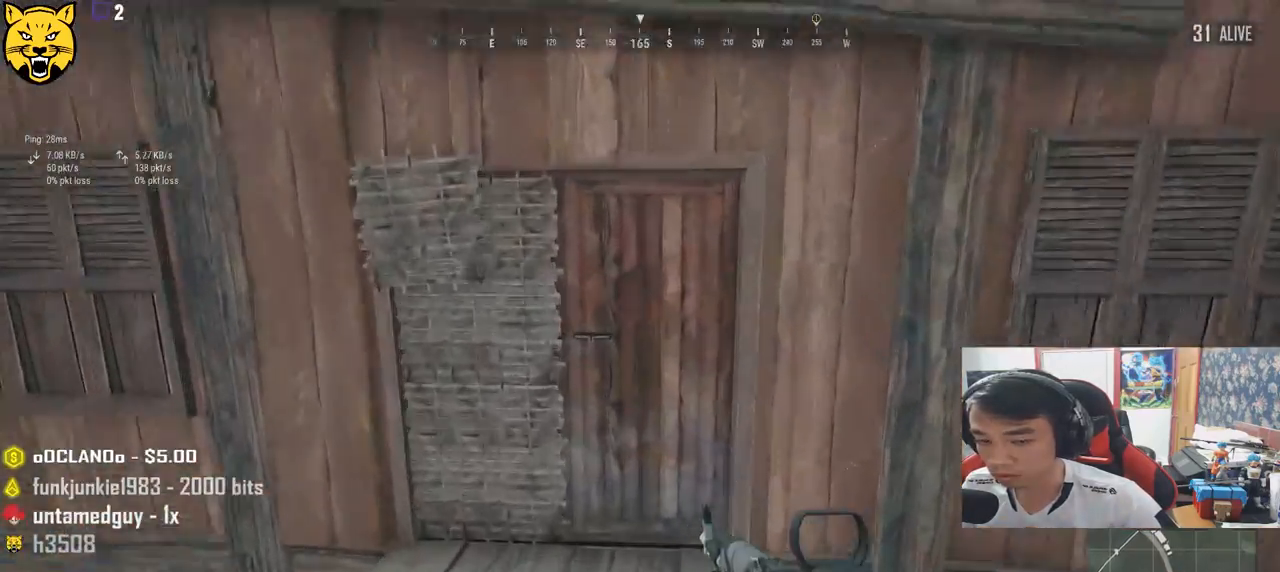
{"keys": ["a"], "mouse": [], "events": [[100, "shift", "up"], [200, "w", "up"], [217, "f", "down"], [300, "a", "down"], [300, "f", "up"], [350, "f", "down"], [483, "f", "up"]]}
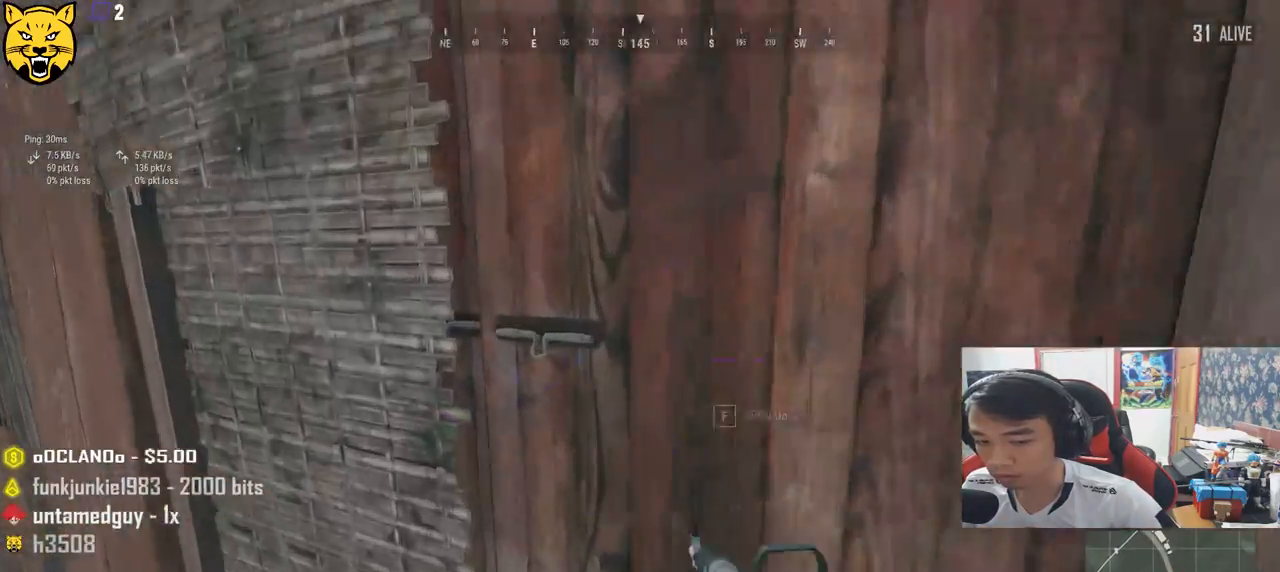
{"keys": ["w"], "mouse": [], "events": [[83, "a", "up"], [100, "s", "down"], [150, "d", "down"], [217, "s", "up"], [300, "d", "up"], [367, "w", "down"]]}
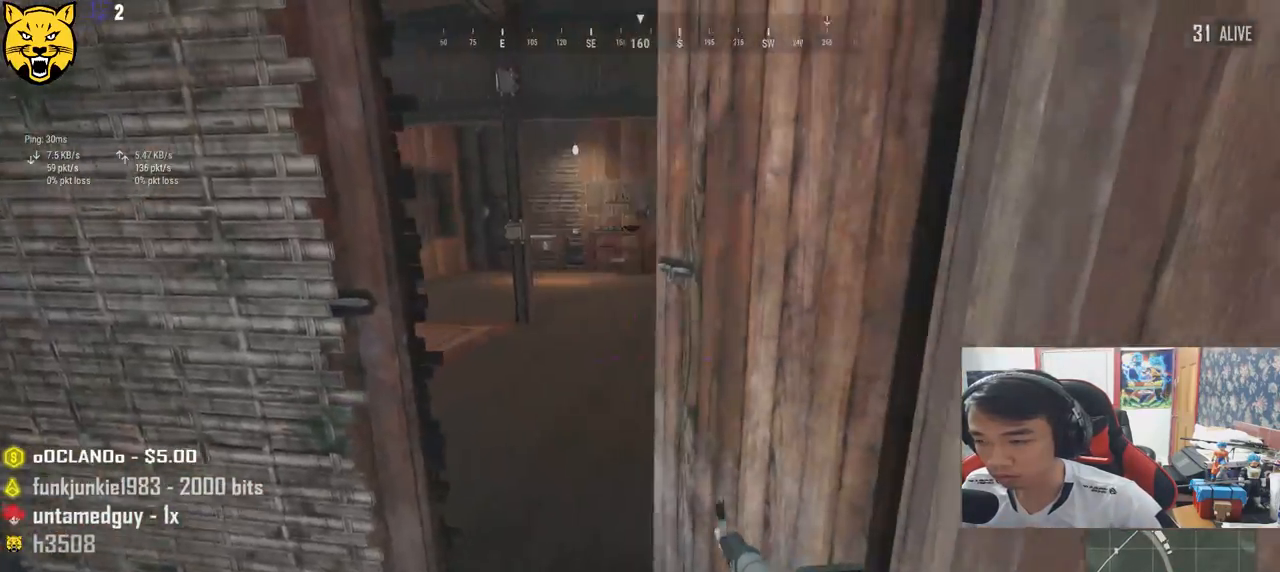
{"keys": ["a", "w"], "mouse": [], "events": [[500, "a", "down"]]}
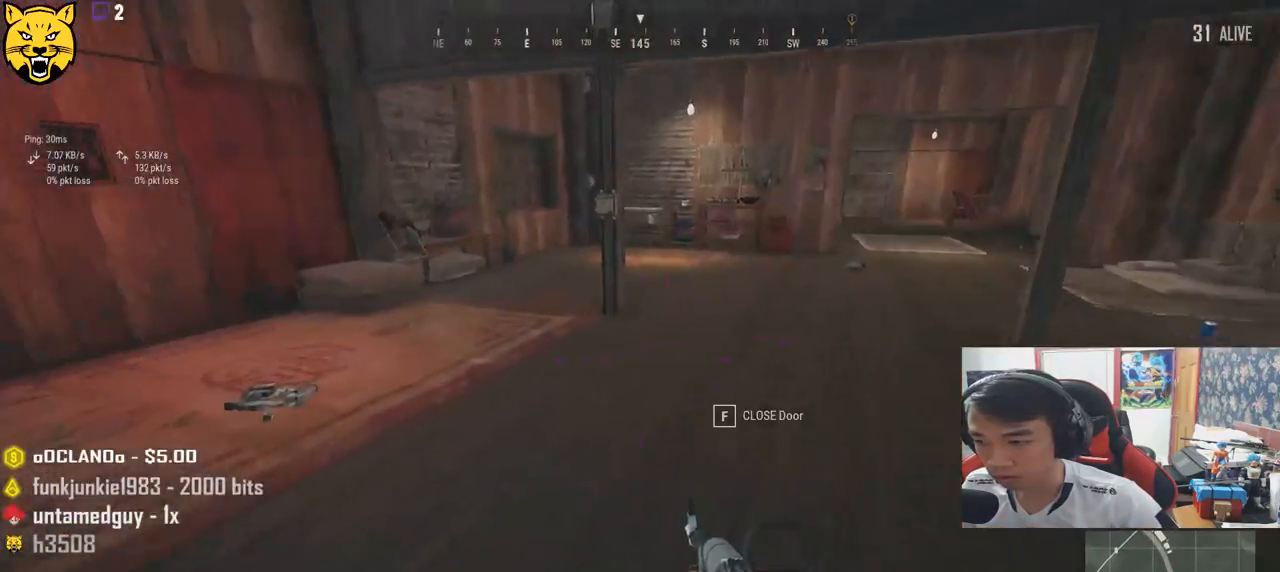
{"keys": ["a", "s"], "mouse": [], "events": [[67, "w", "up"], [400, "s", "down"]]}